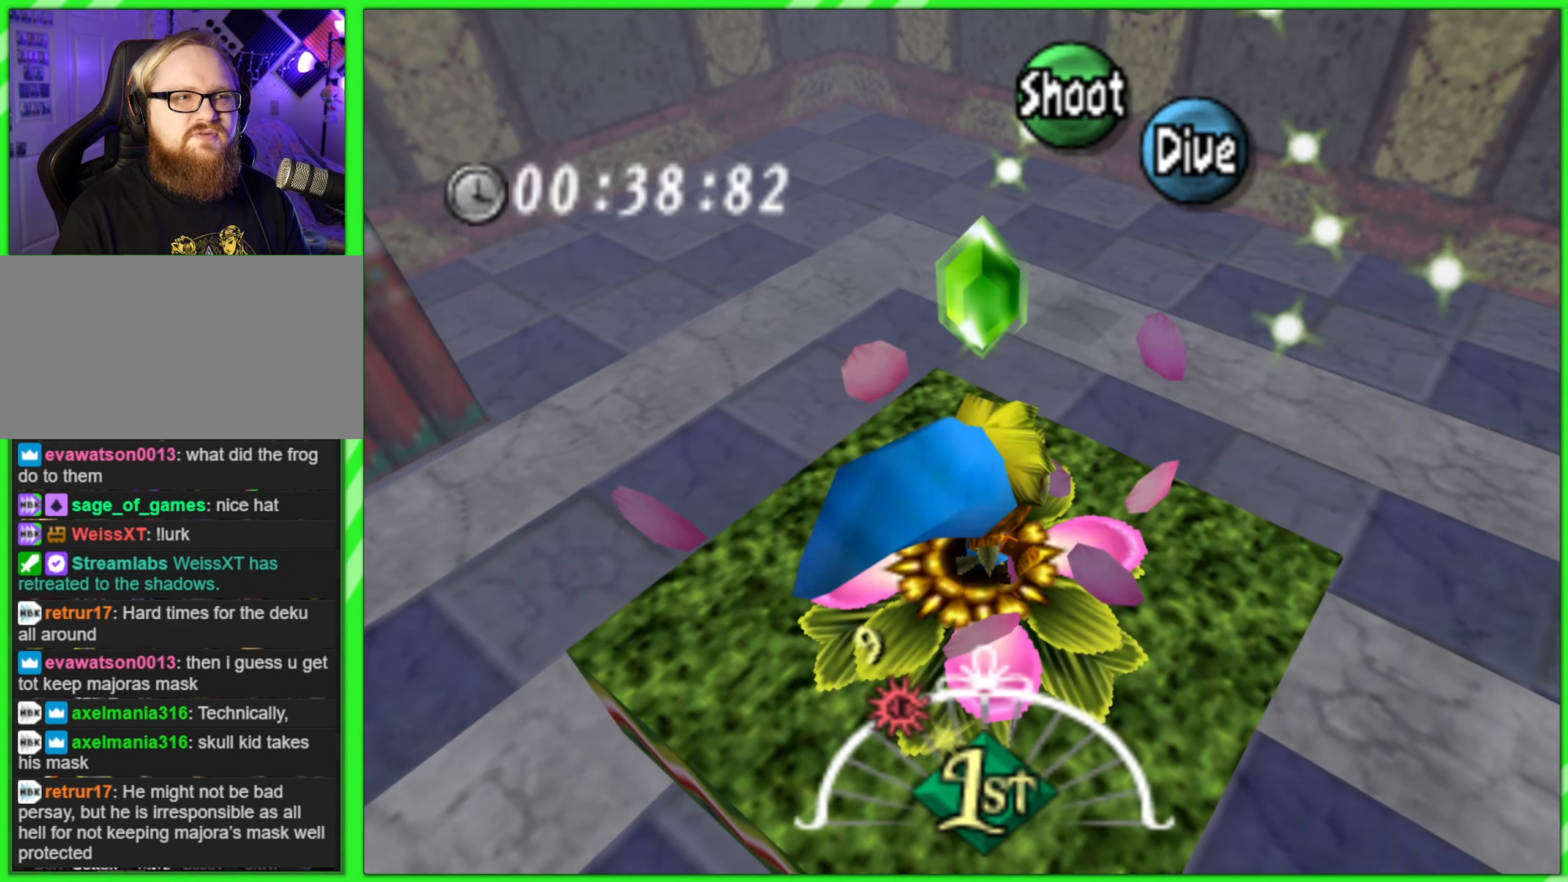
Gameplay with a controller (Nintendo layout); each line is a JSON object with the inputs held at the frame after it. "events" lists button and stick changes between this image and that frame as [ms after this image, input, new state], when the widget could be followed in between. Not read: L3 R3.
{"buttons": ["A"], "left_stick": "center", "events": []}
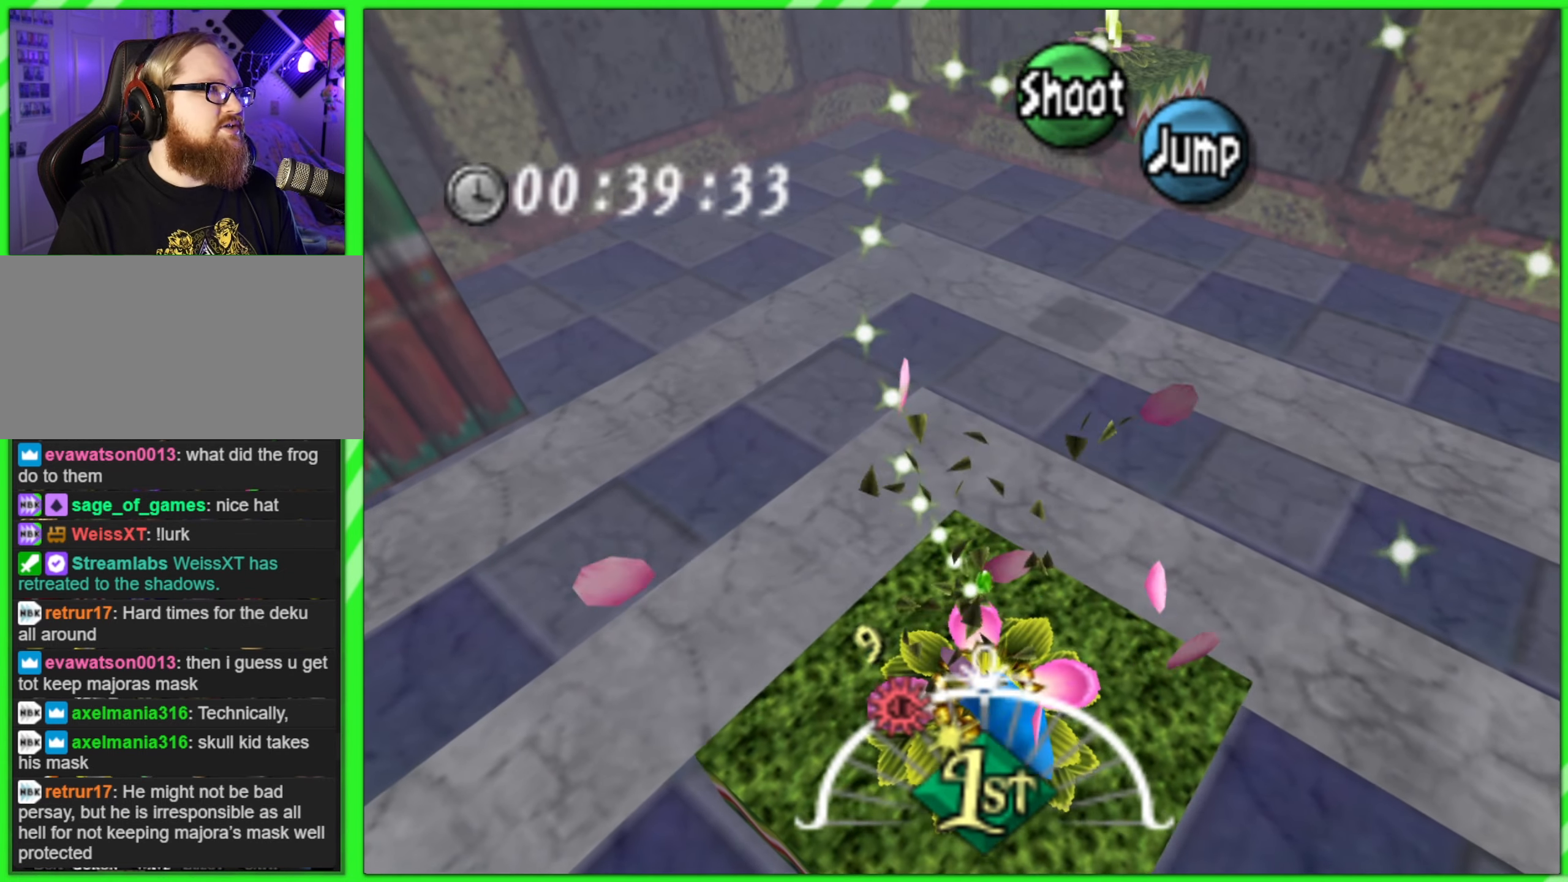
{"buttons": ["A"], "left_stick": "center", "events": []}
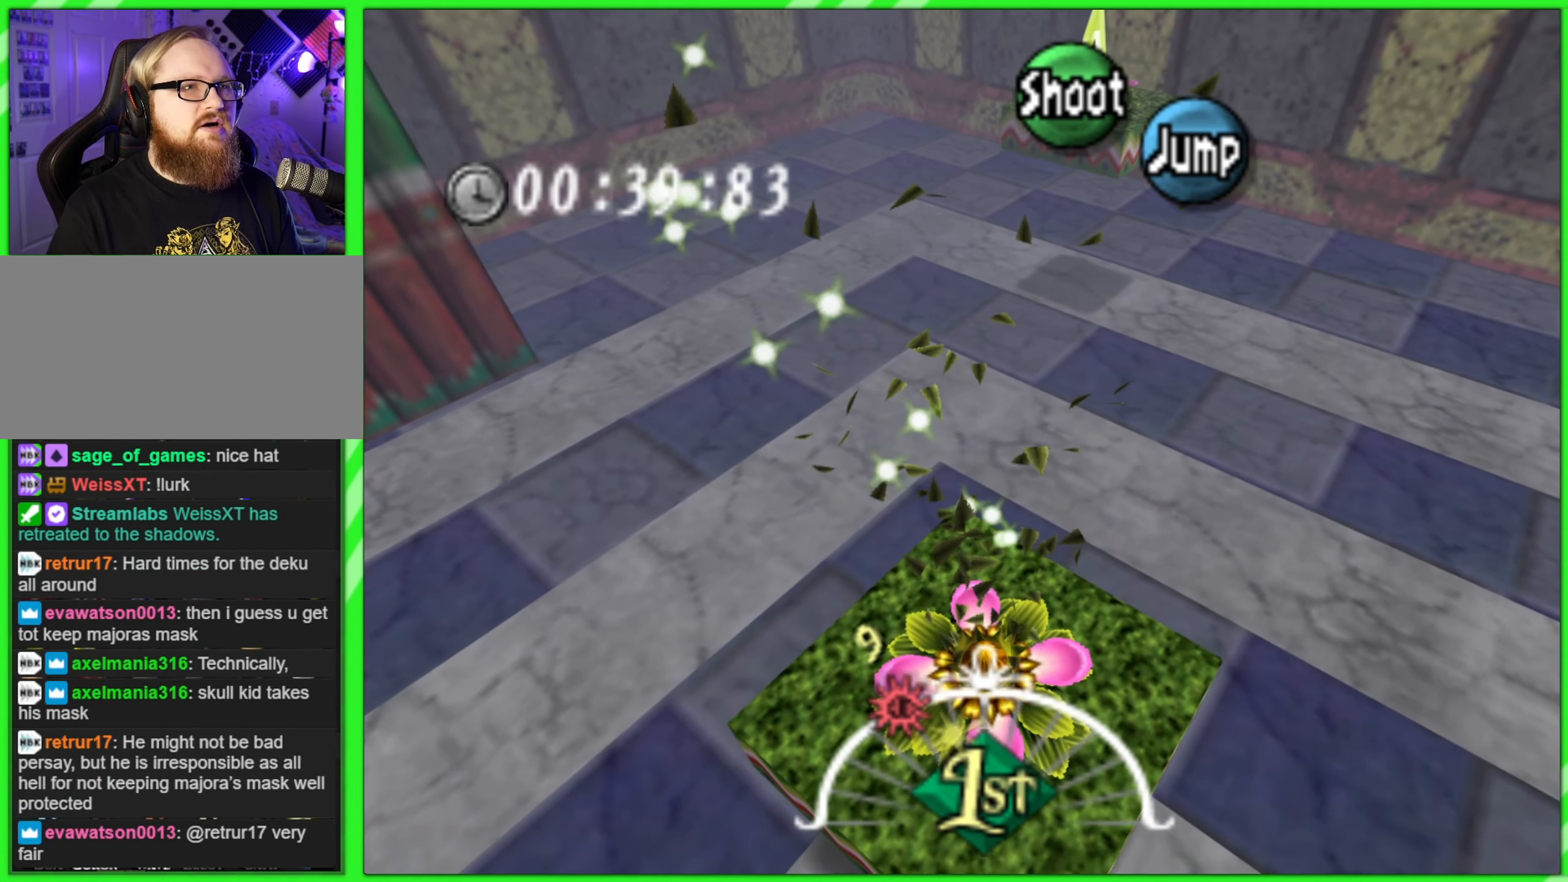
{"buttons": ["A"], "left_stick": "center", "events": [[50, "left_stick", "right"], [250, "left_stick", "center"]]}
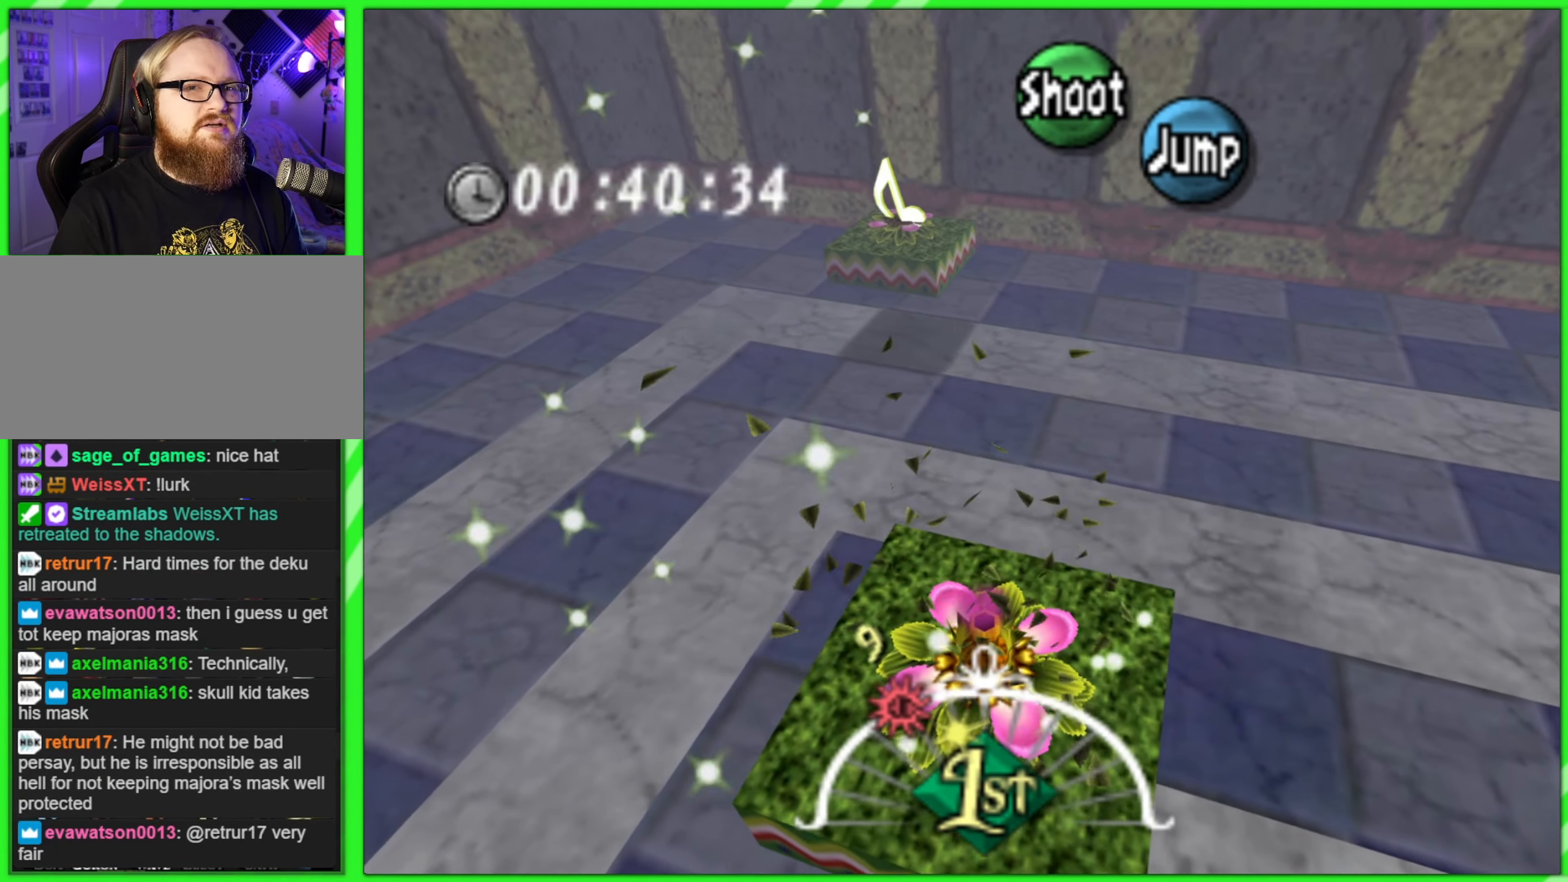
{"buttons": ["A"], "left_stick": "center", "events": []}
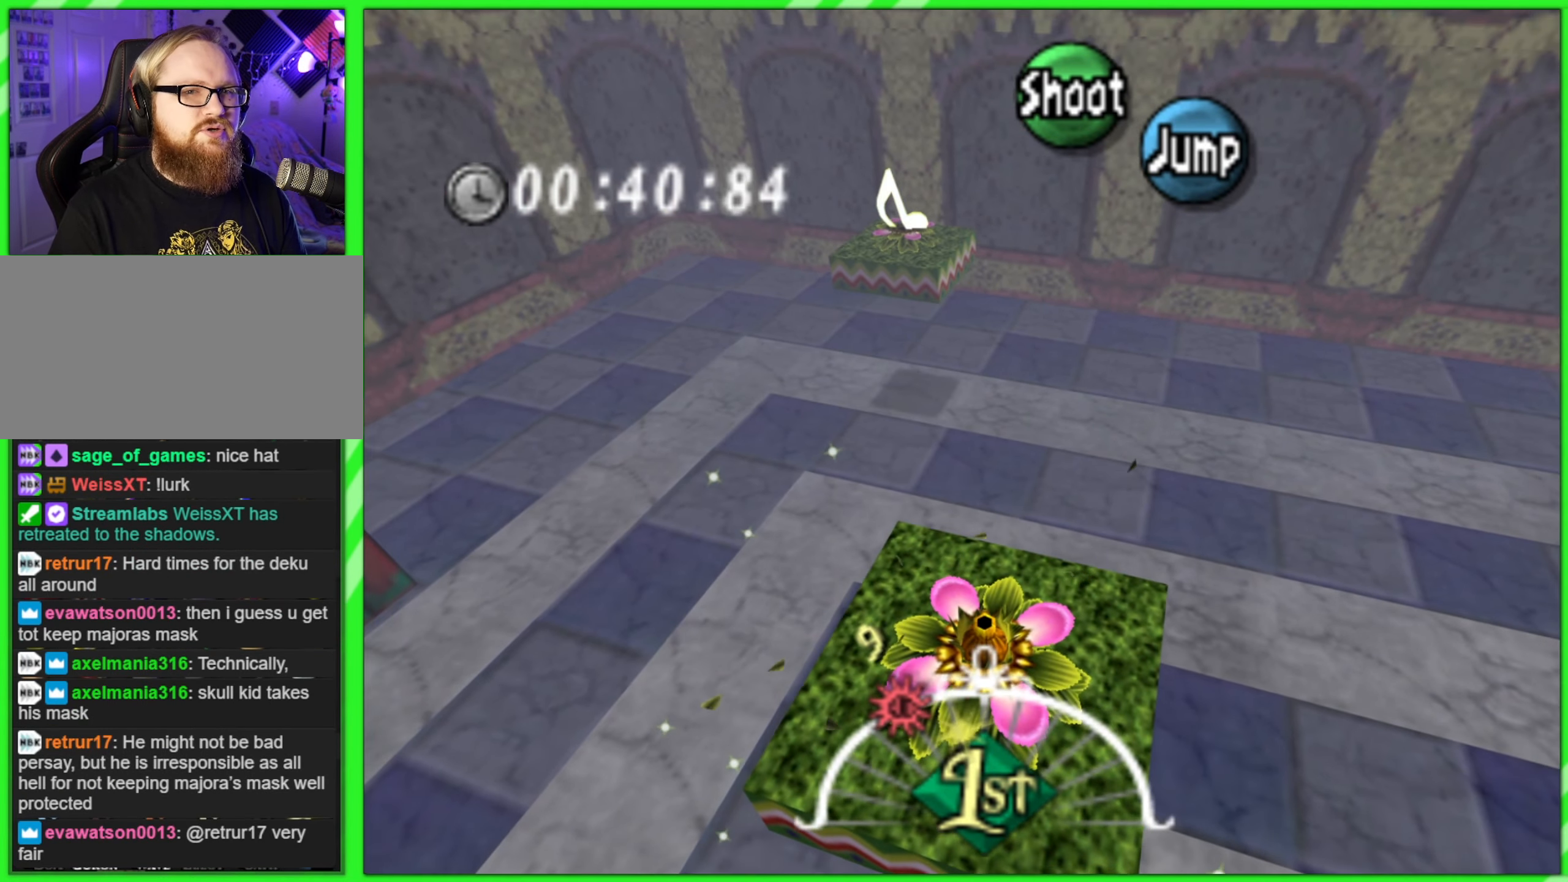
{"buttons": [], "left_stick": "center", "events": [[500, "A", "up"]]}
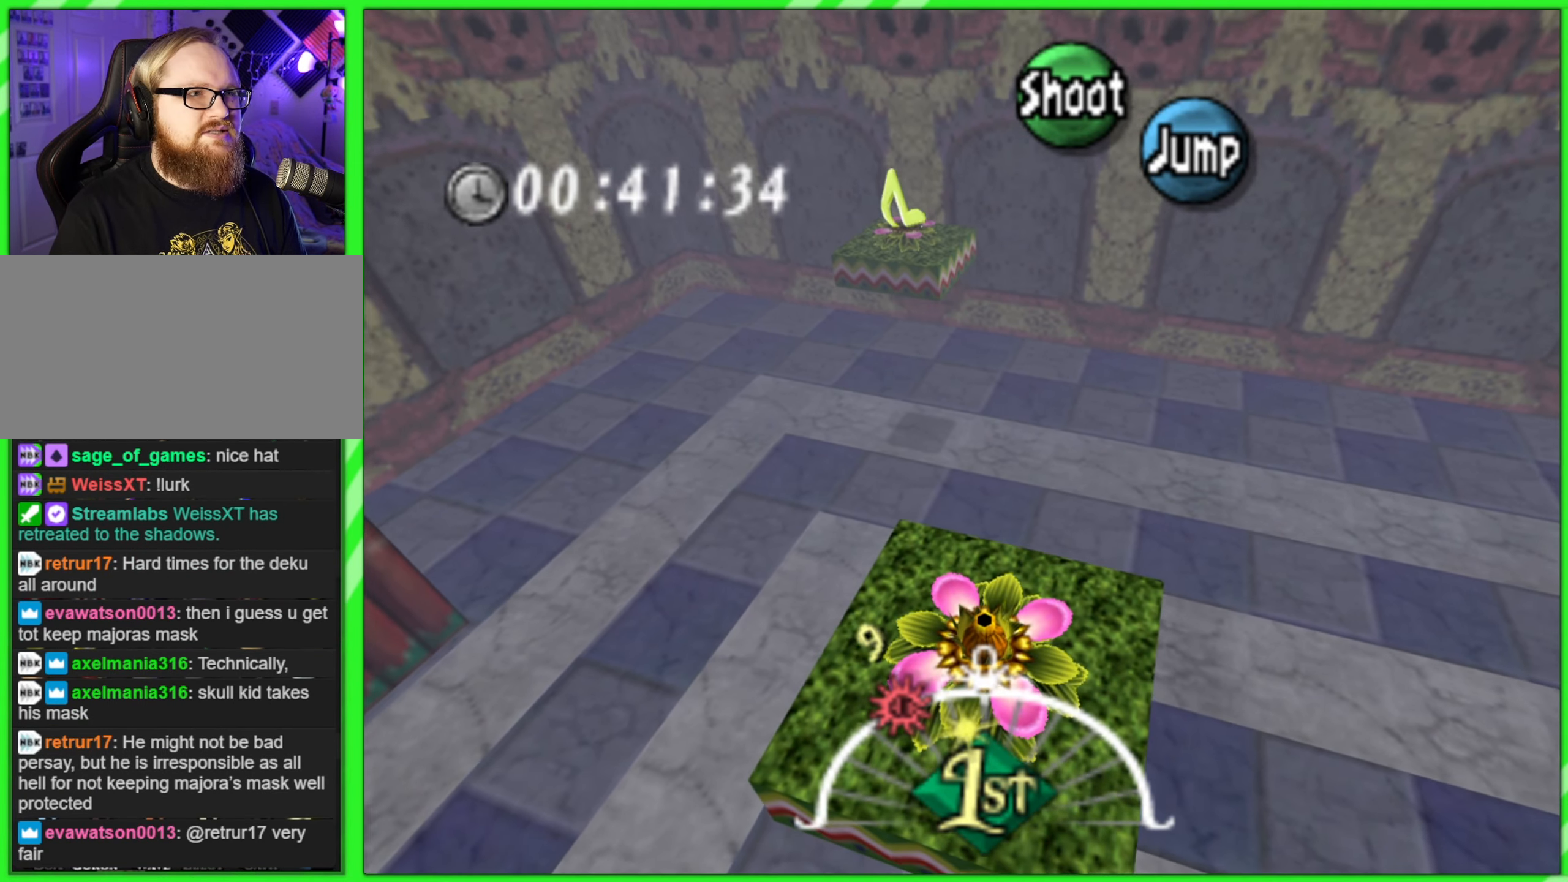
{"buttons": [], "left_stick": "up", "events": [[67, "A", "down"], [134, "A", "up"], [234, "left_stick", "up"]]}
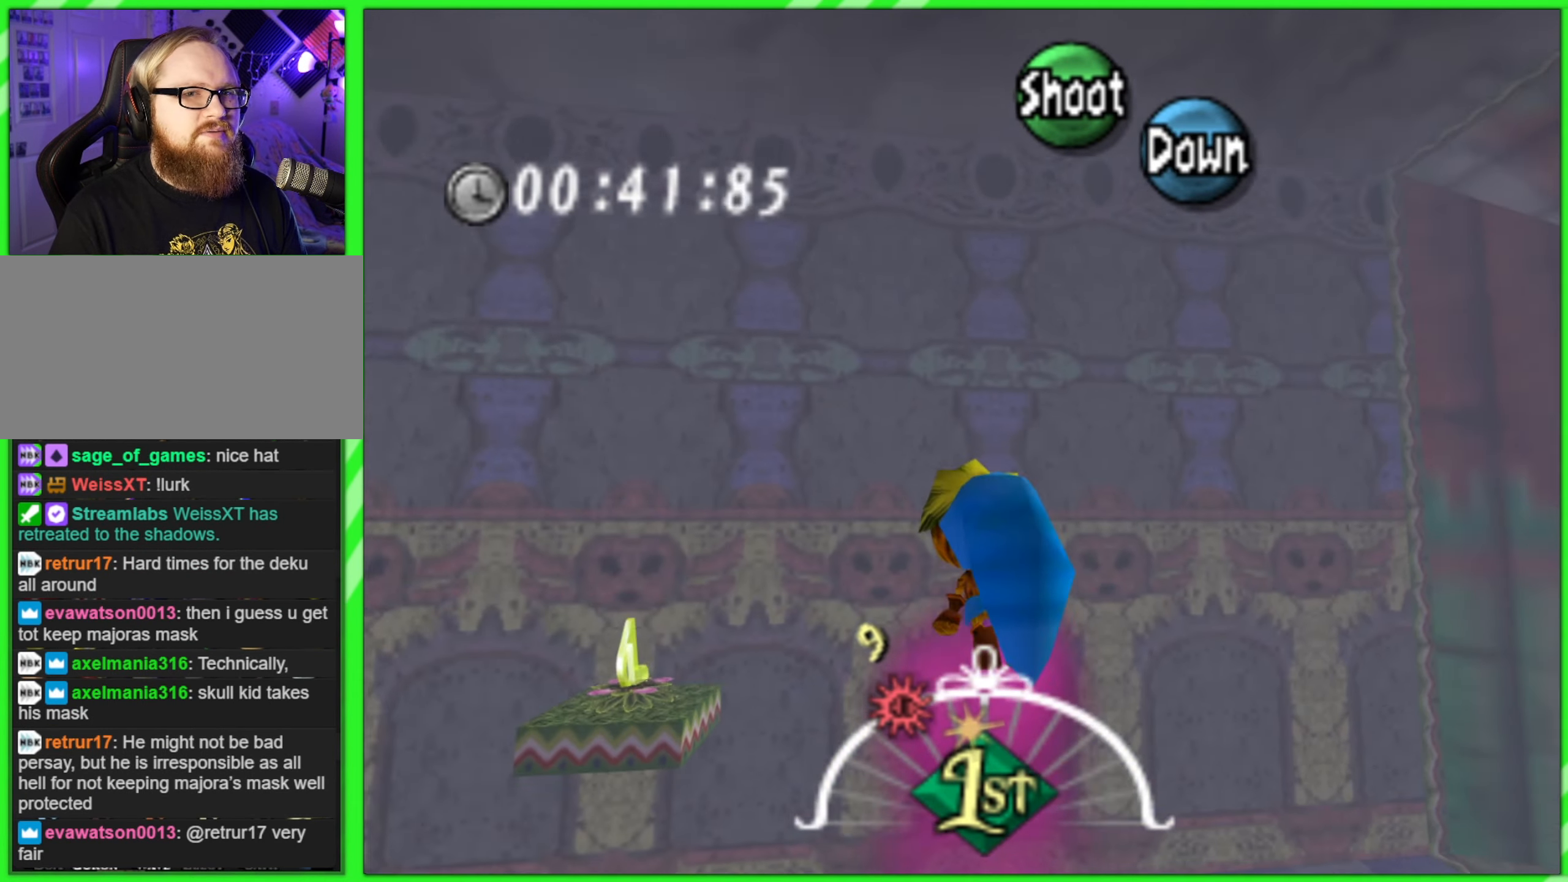
{"buttons": [], "left_stick": "up-left", "events": [[267, "left_stick", "up-left"]]}
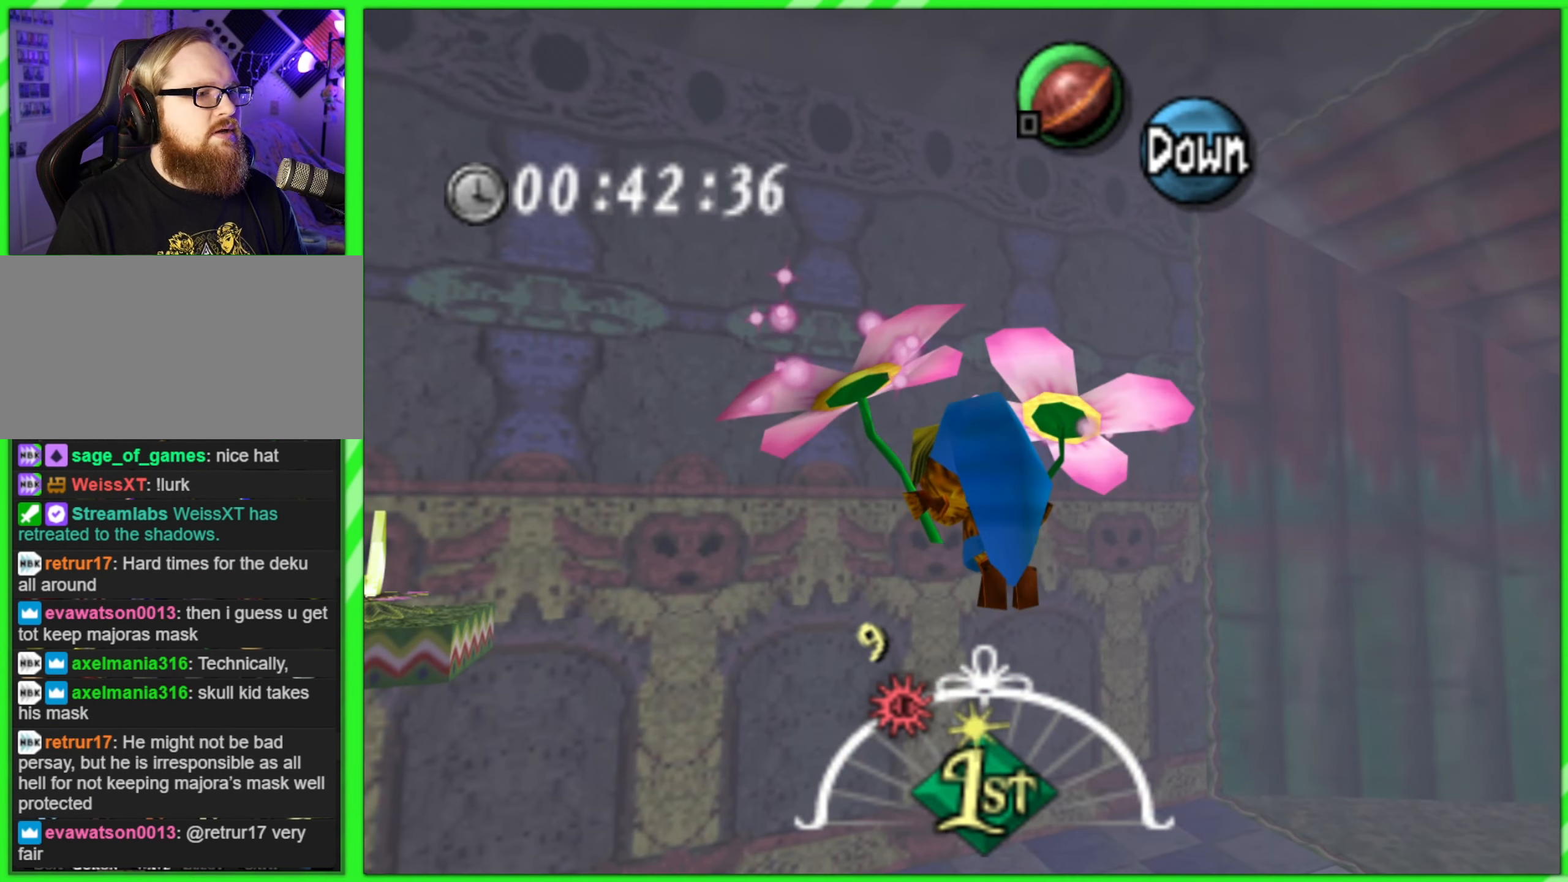
{"buttons": [], "left_stick": "up-left", "events": []}
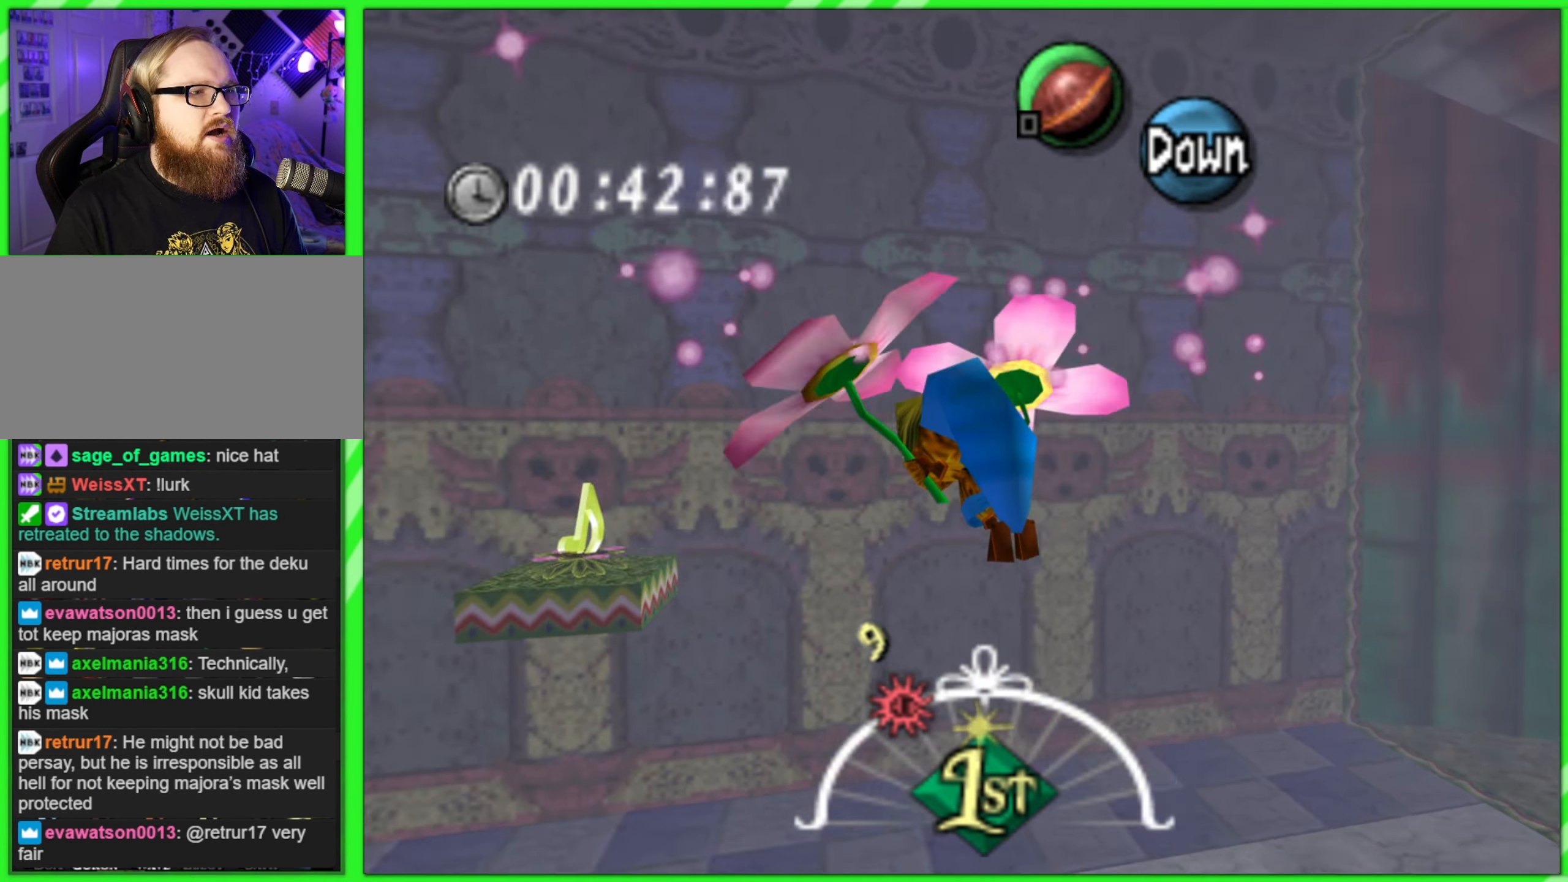
{"buttons": [], "left_stick": "up-left", "events": []}
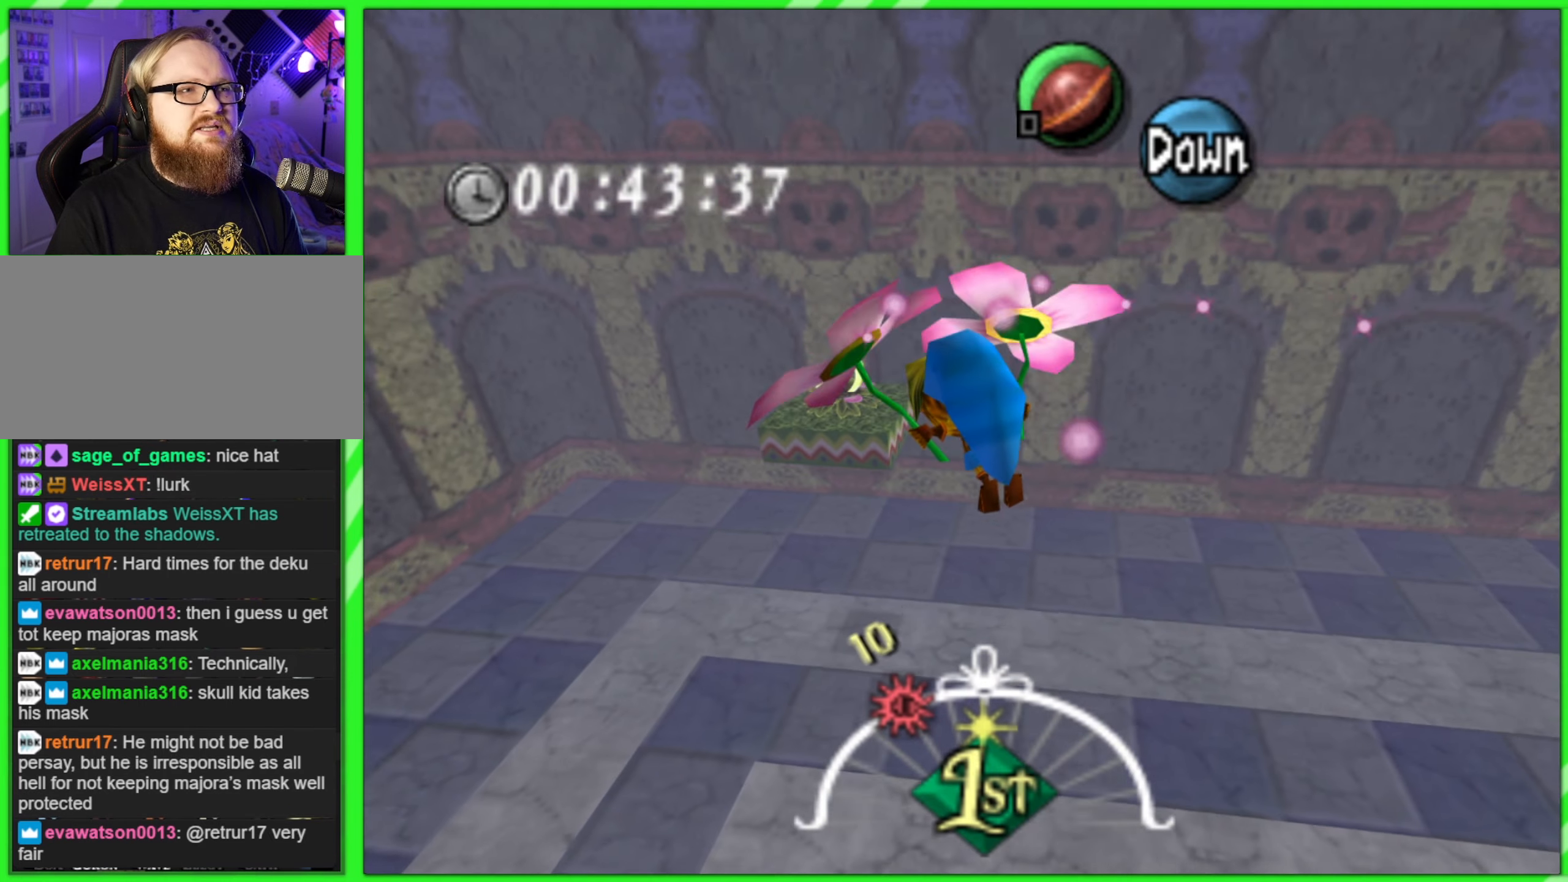
{"buttons": [], "left_stick": "up", "events": [[233, "left_stick", "up"]]}
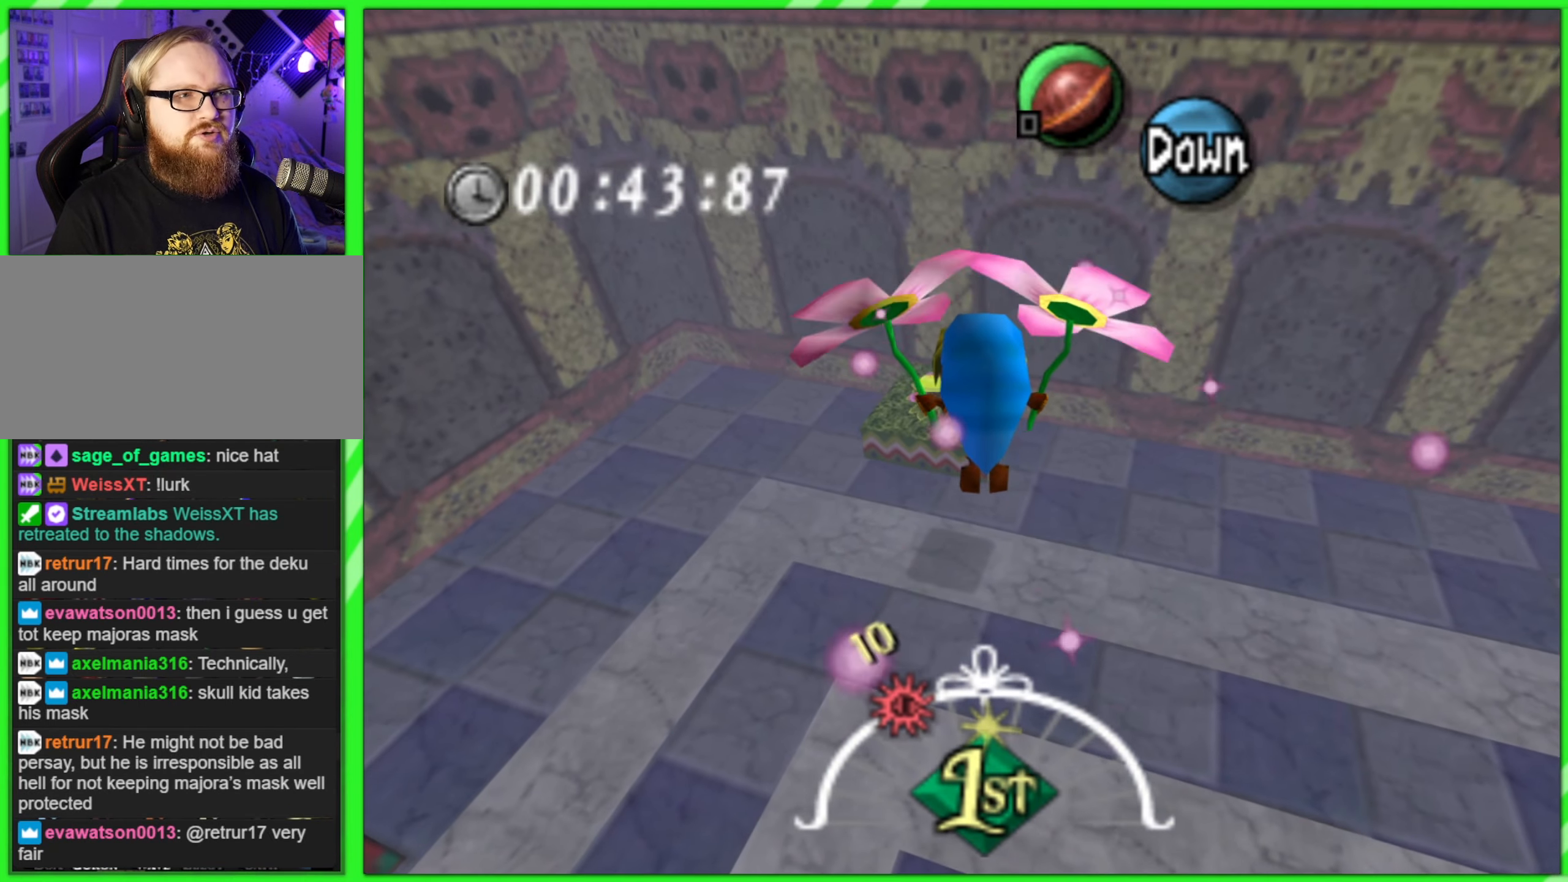
{"buttons": [], "left_stick": "up", "events": []}
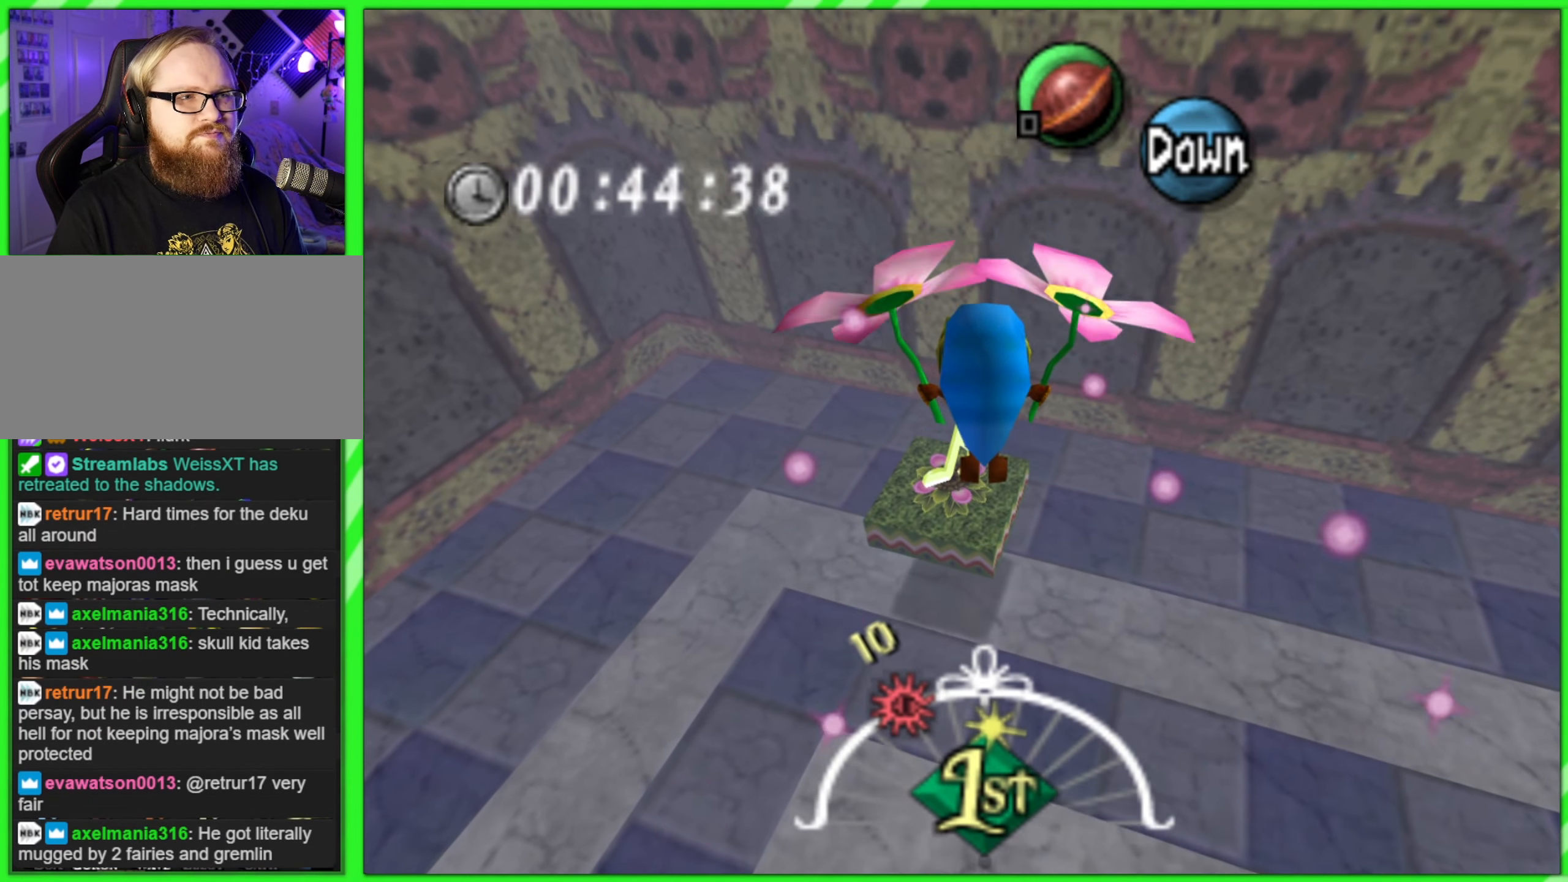
{"buttons": [], "left_stick": "up", "events": []}
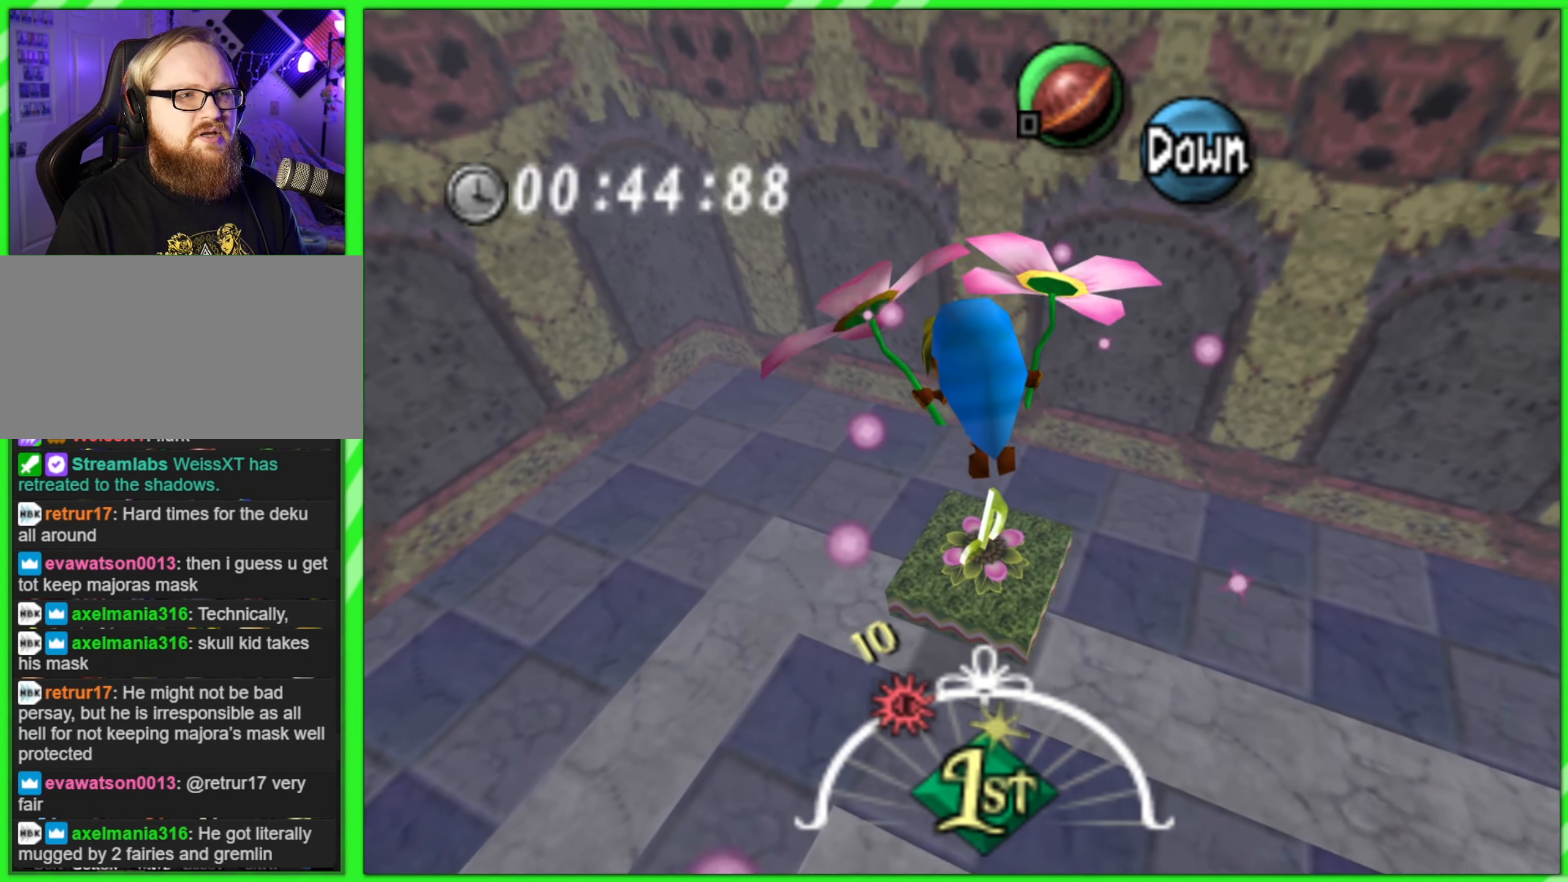
{"buttons": [], "left_stick": "up", "events": [[366, "A", "down"], [433, "A", "up"]]}
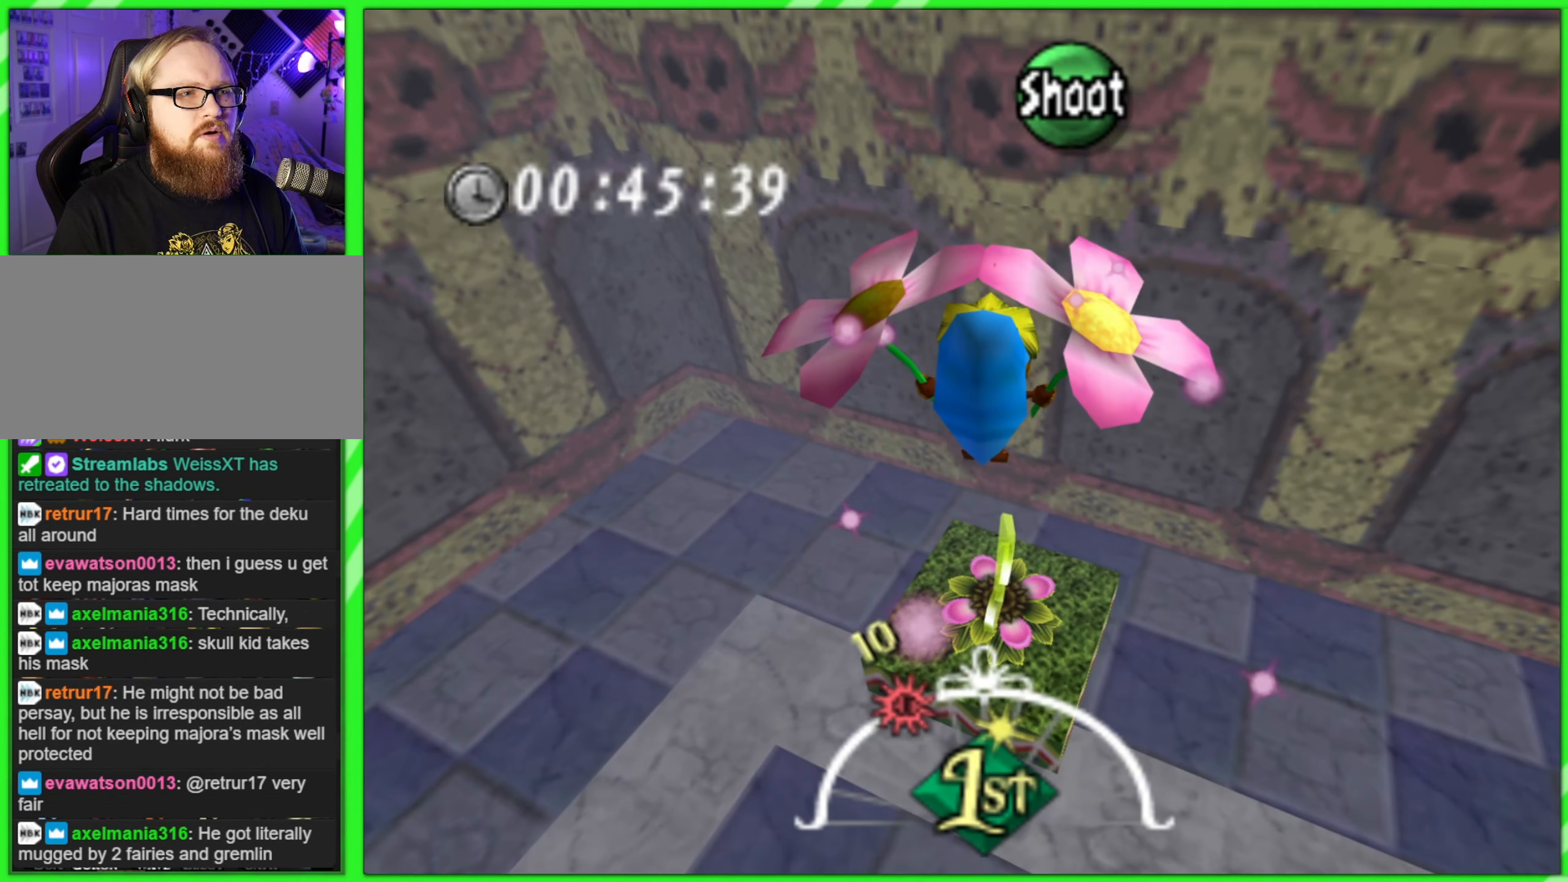
{"buttons": [], "left_stick": "center", "events": [[50, "left_stick", "center"], [150, "left_stick", "up"], [350, "left_stick", "center"]]}
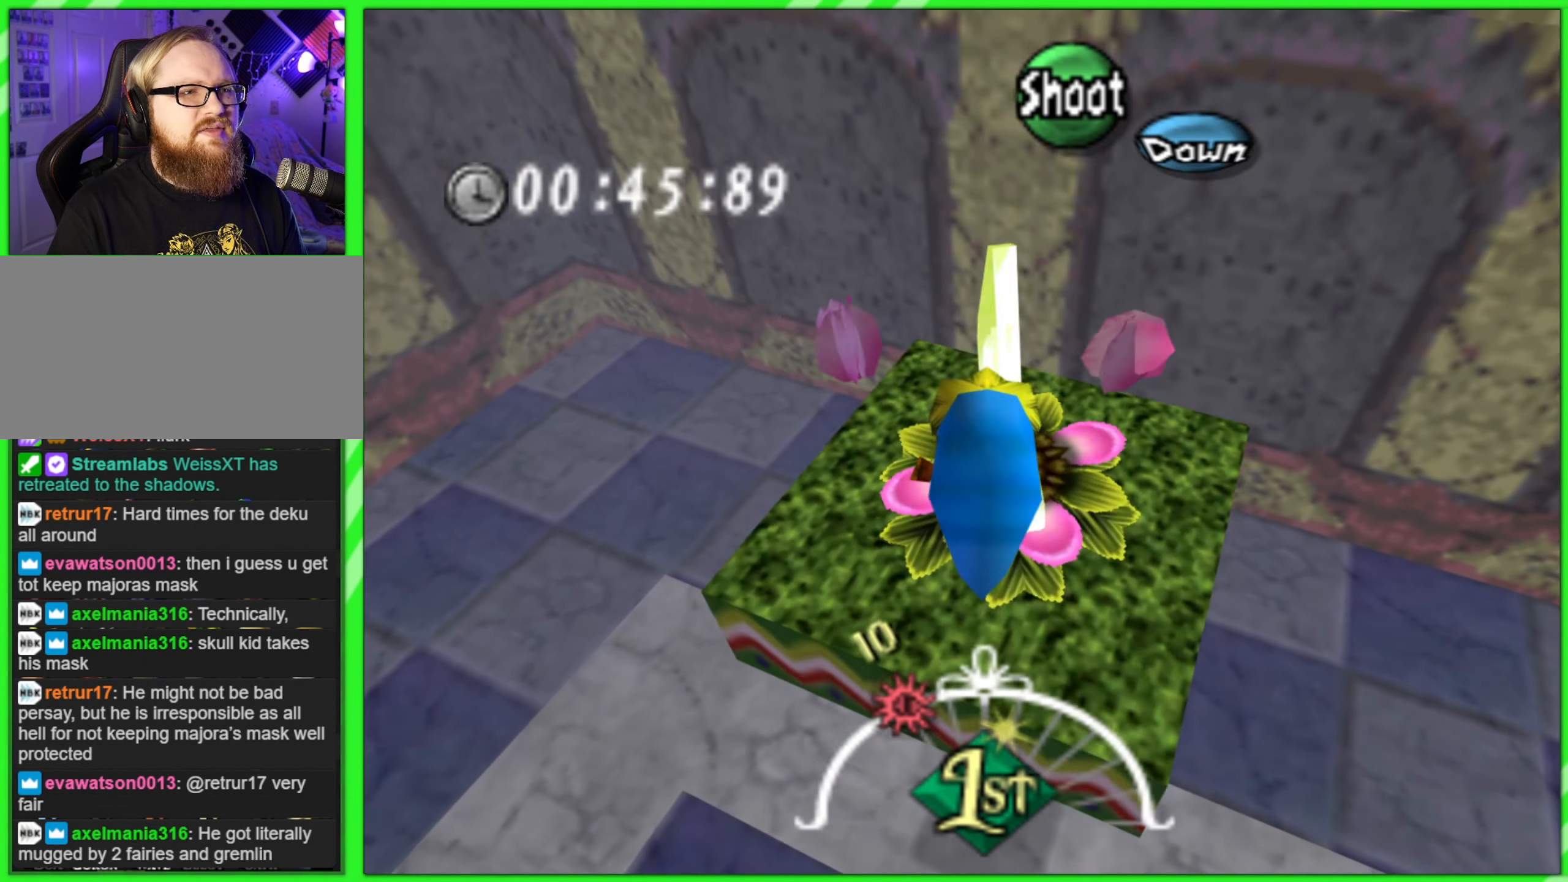
{"buttons": [], "left_stick": "center", "events": []}
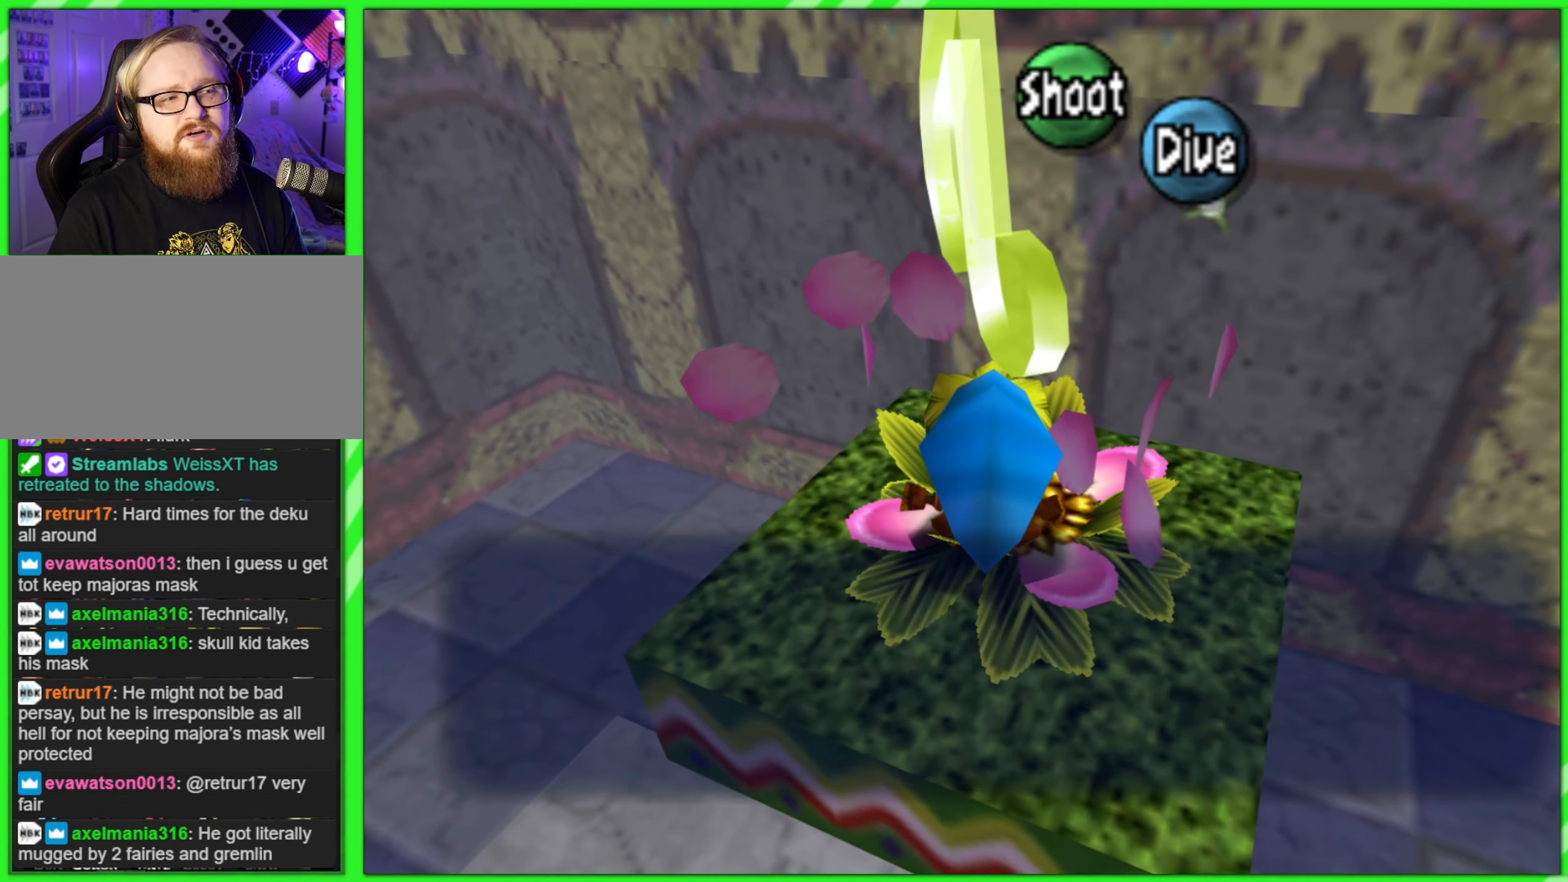
{"buttons": [], "left_stick": "center", "events": [[333, "A", "down"], [383, "A", "up"]]}
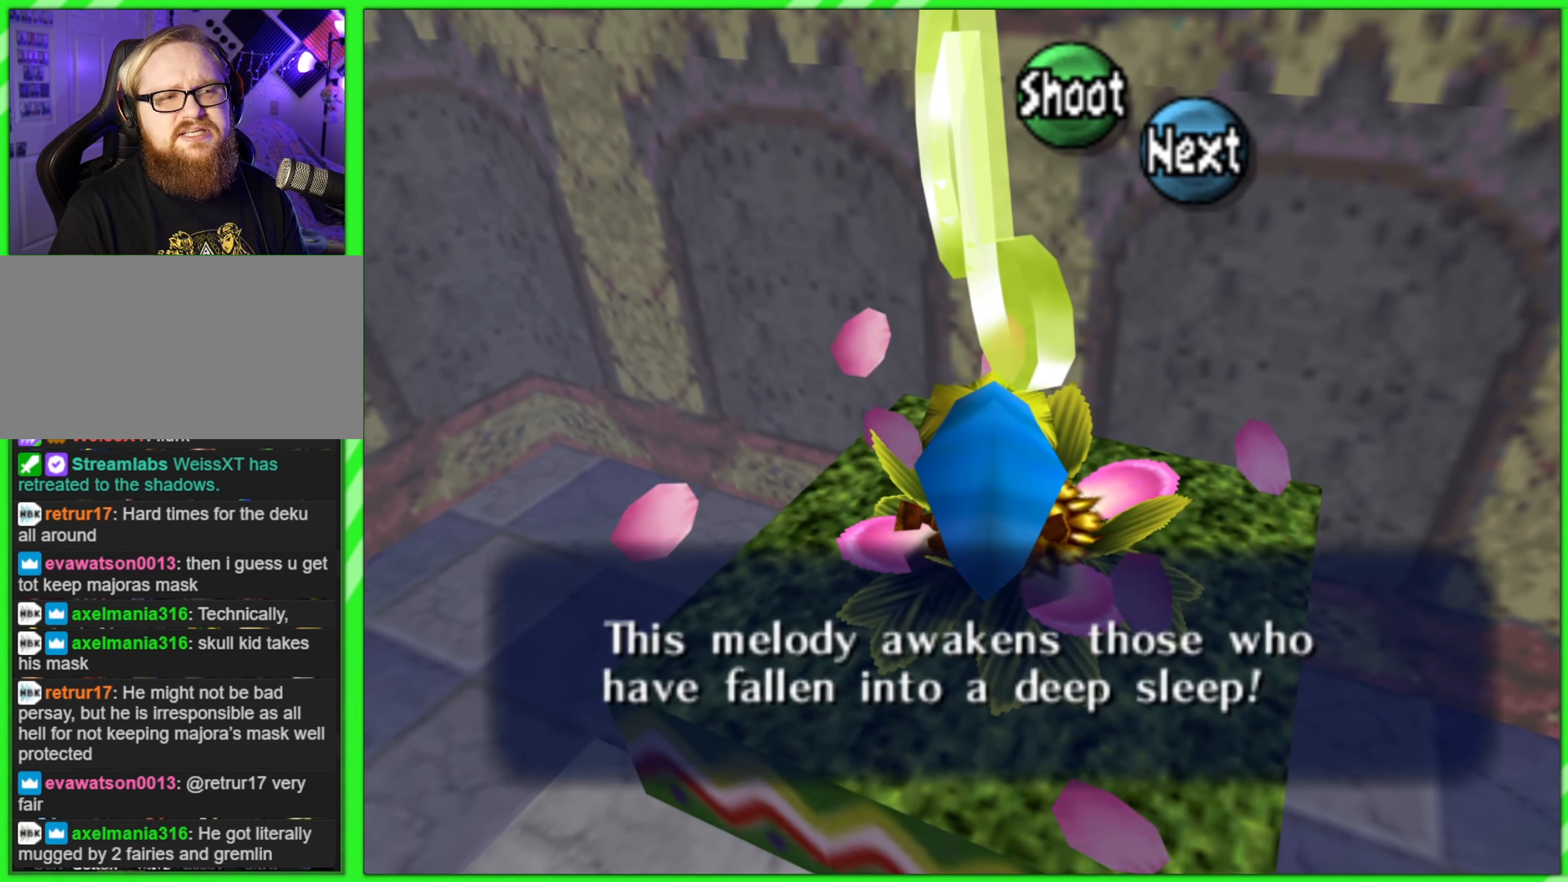
{"buttons": [], "left_stick": "up-right", "events": [[300, "left_stick", "up-right"], [383, "A", "down"], [466, "A", "up"]]}
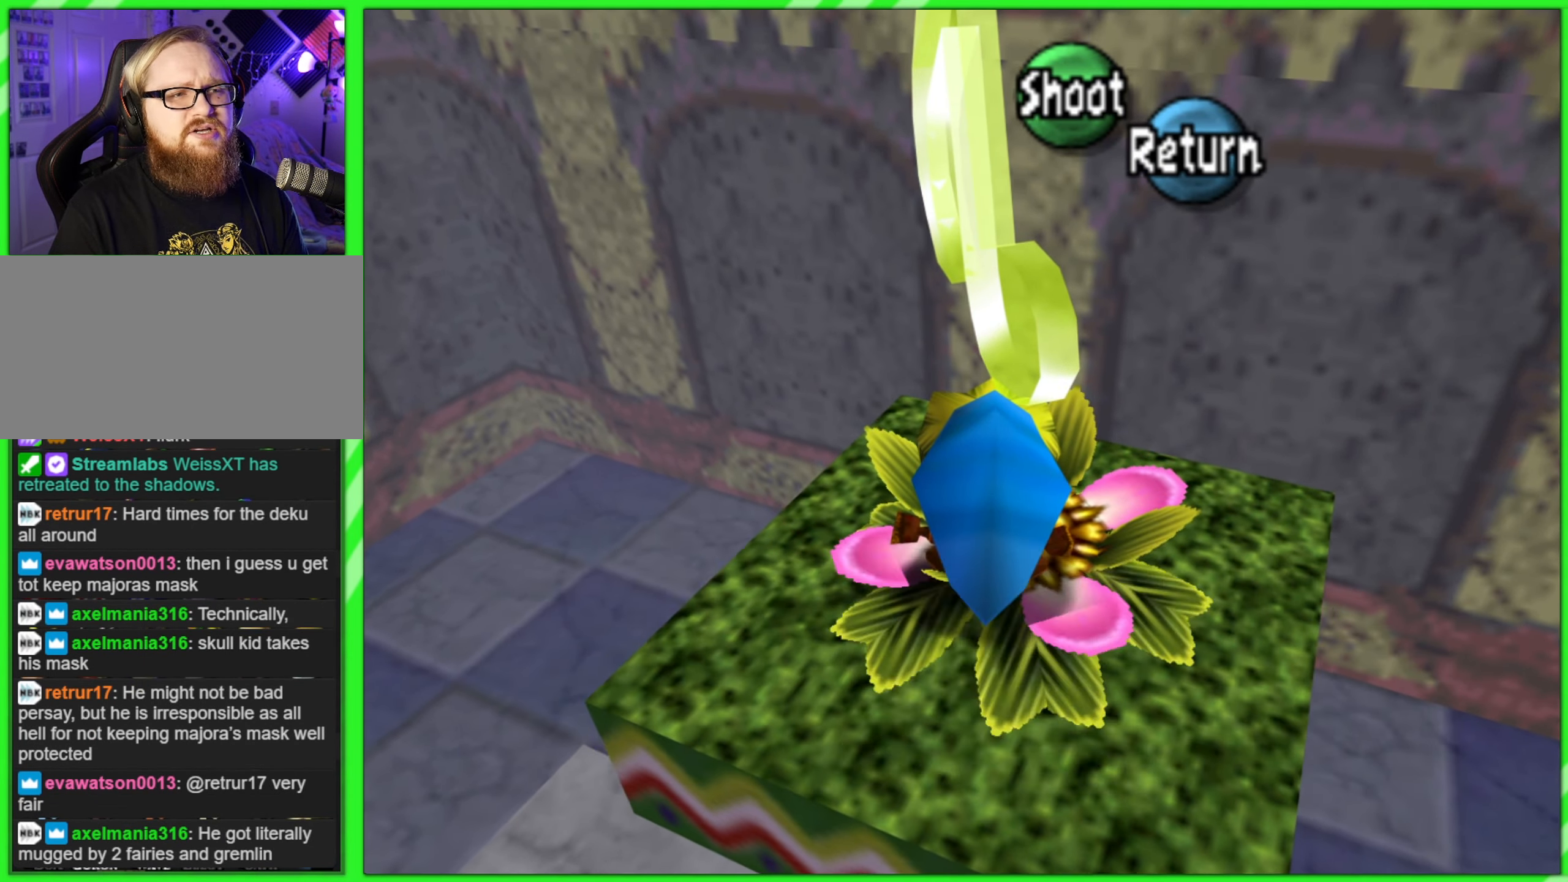
{"buttons": [], "left_stick": "up", "events": [[16, "left_stick", "center"], [383, "left_stick", "up"]]}
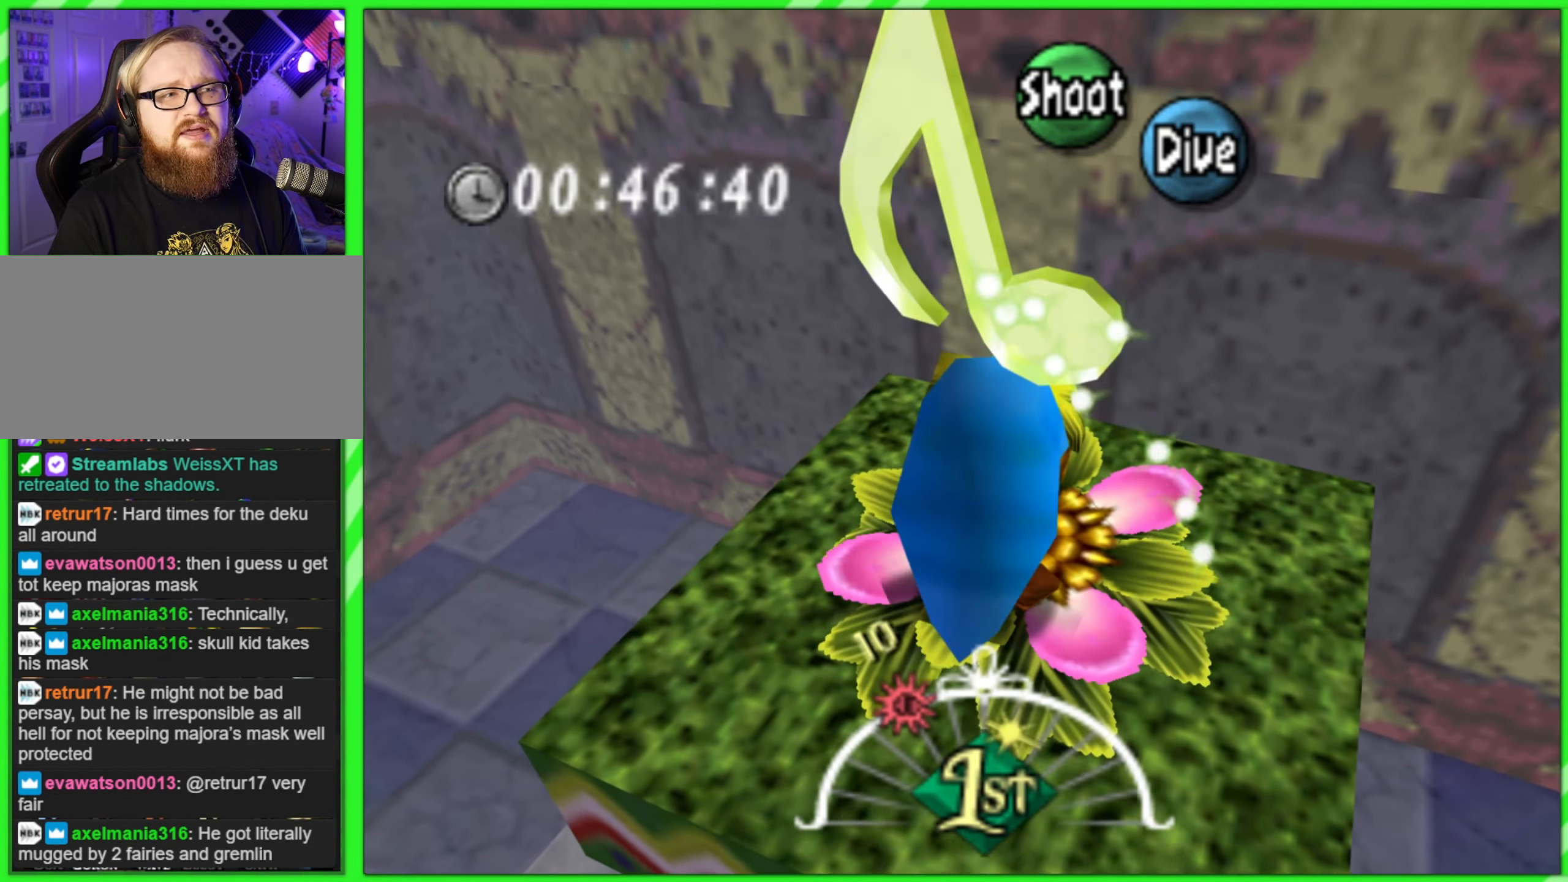
{"buttons": ["A"], "left_stick": "center", "events": [[50, "left_stick", "center"], [150, "left_stick", "down"], [250, "left_stick", "center"], [317, "A", "down"]]}
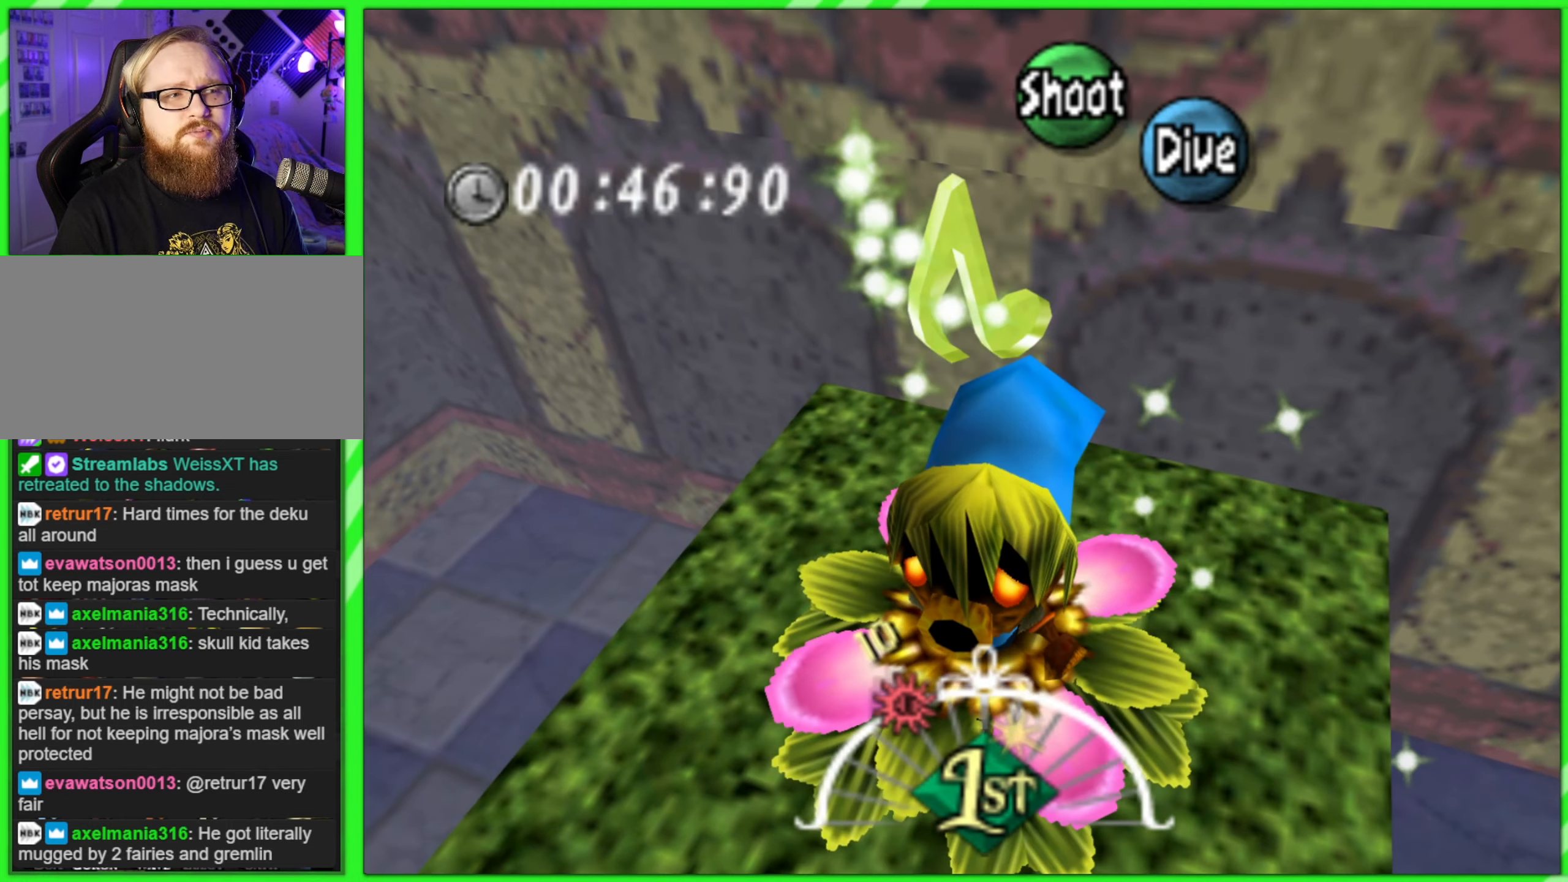
{"buttons": ["A"], "left_stick": "right", "events": [[483, "left_stick", "right"]]}
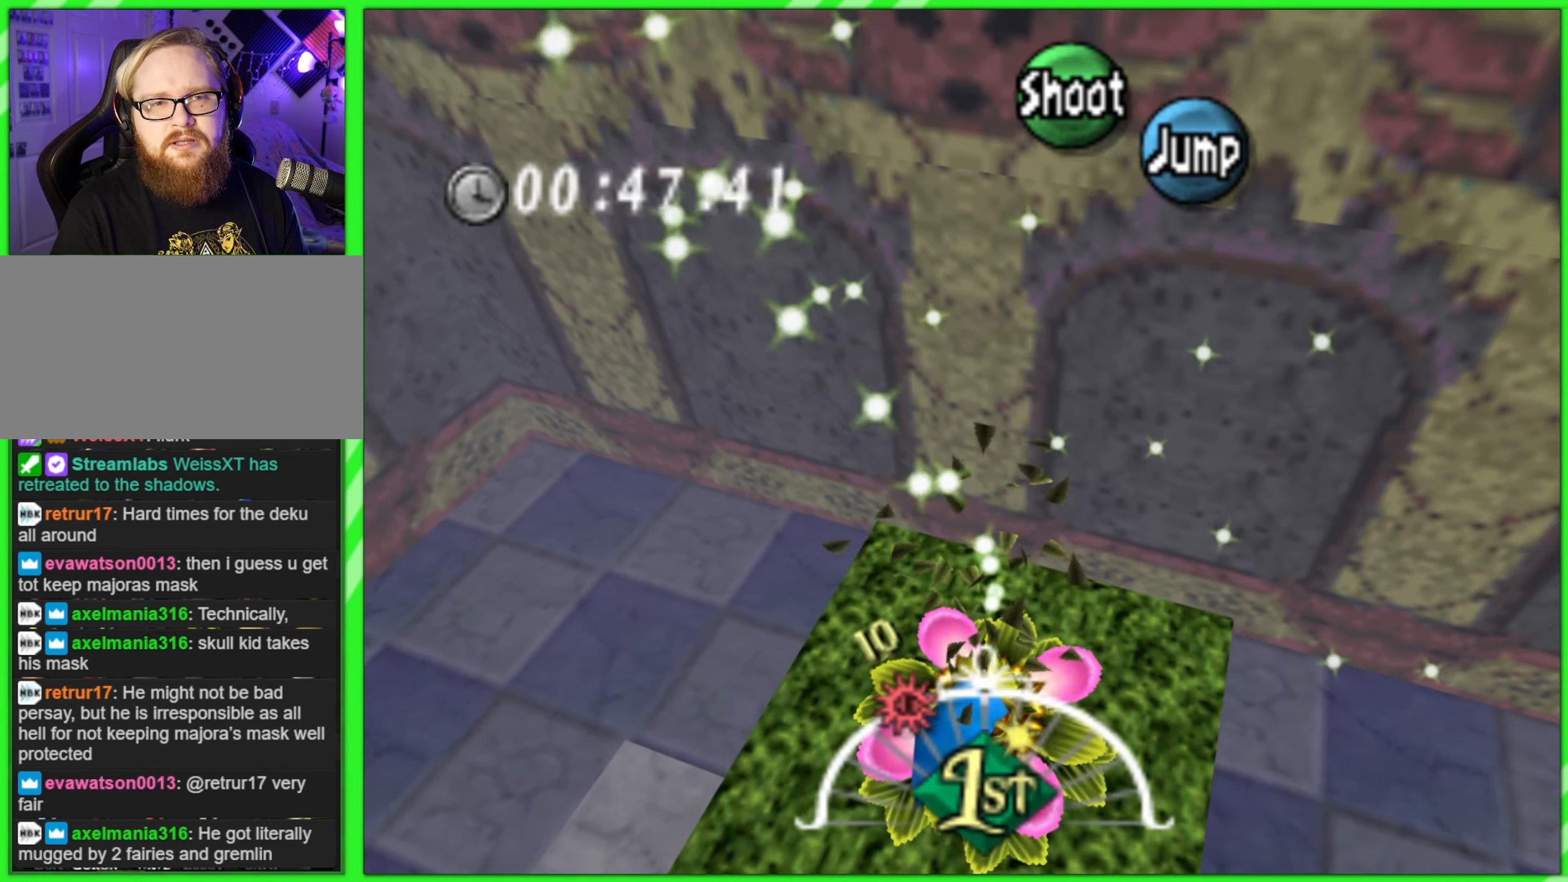
{"buttons": ["A"], "left_stick": "right", "events": []}
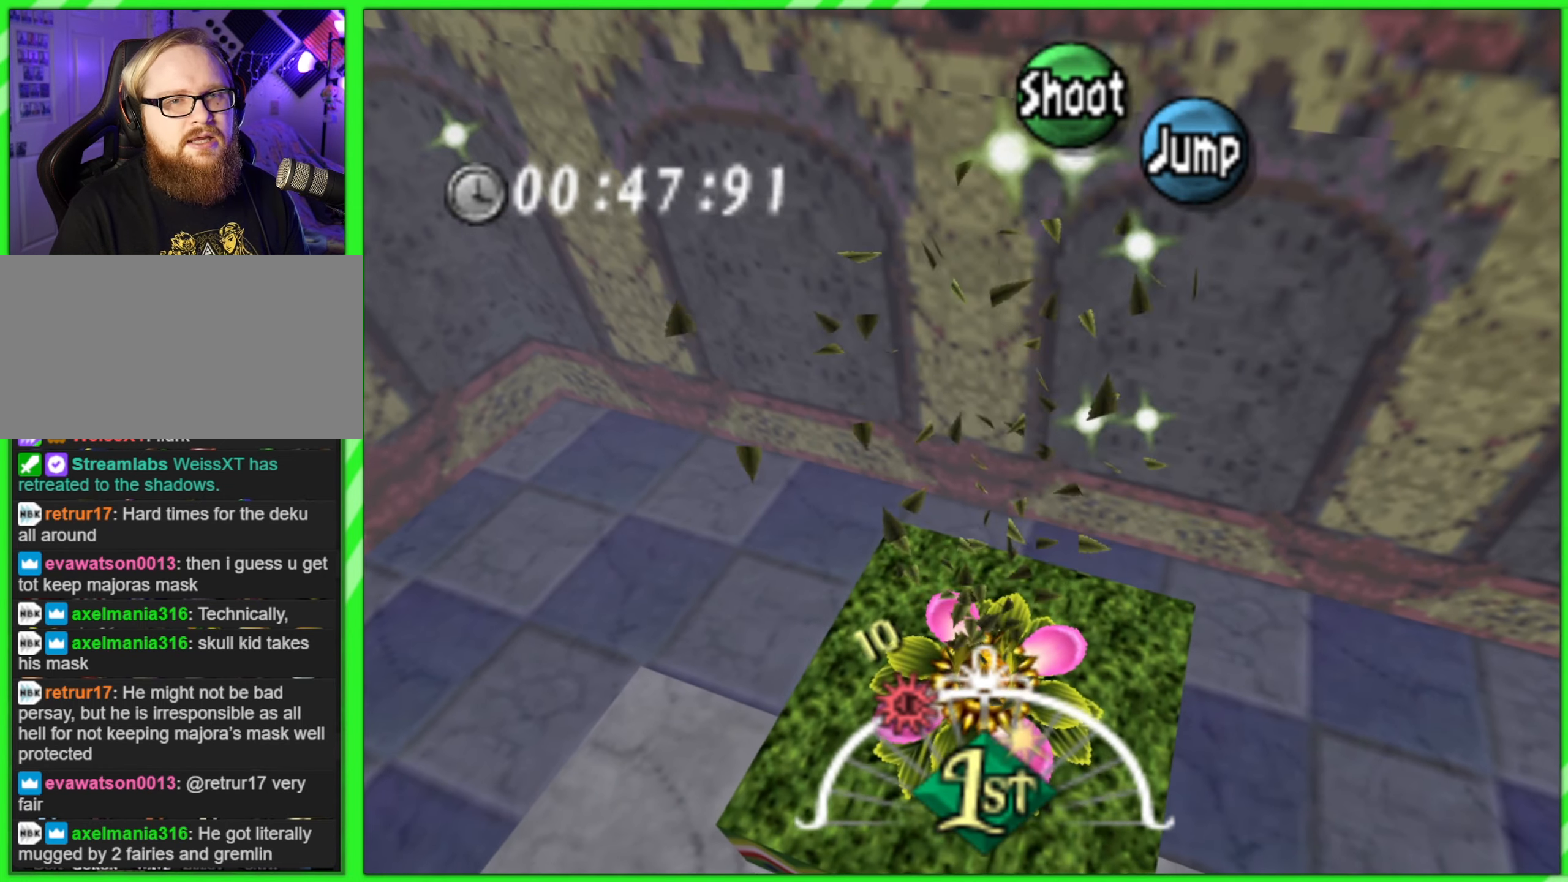
{"buttons": ["A"], "left_stick": "right", "events": []}
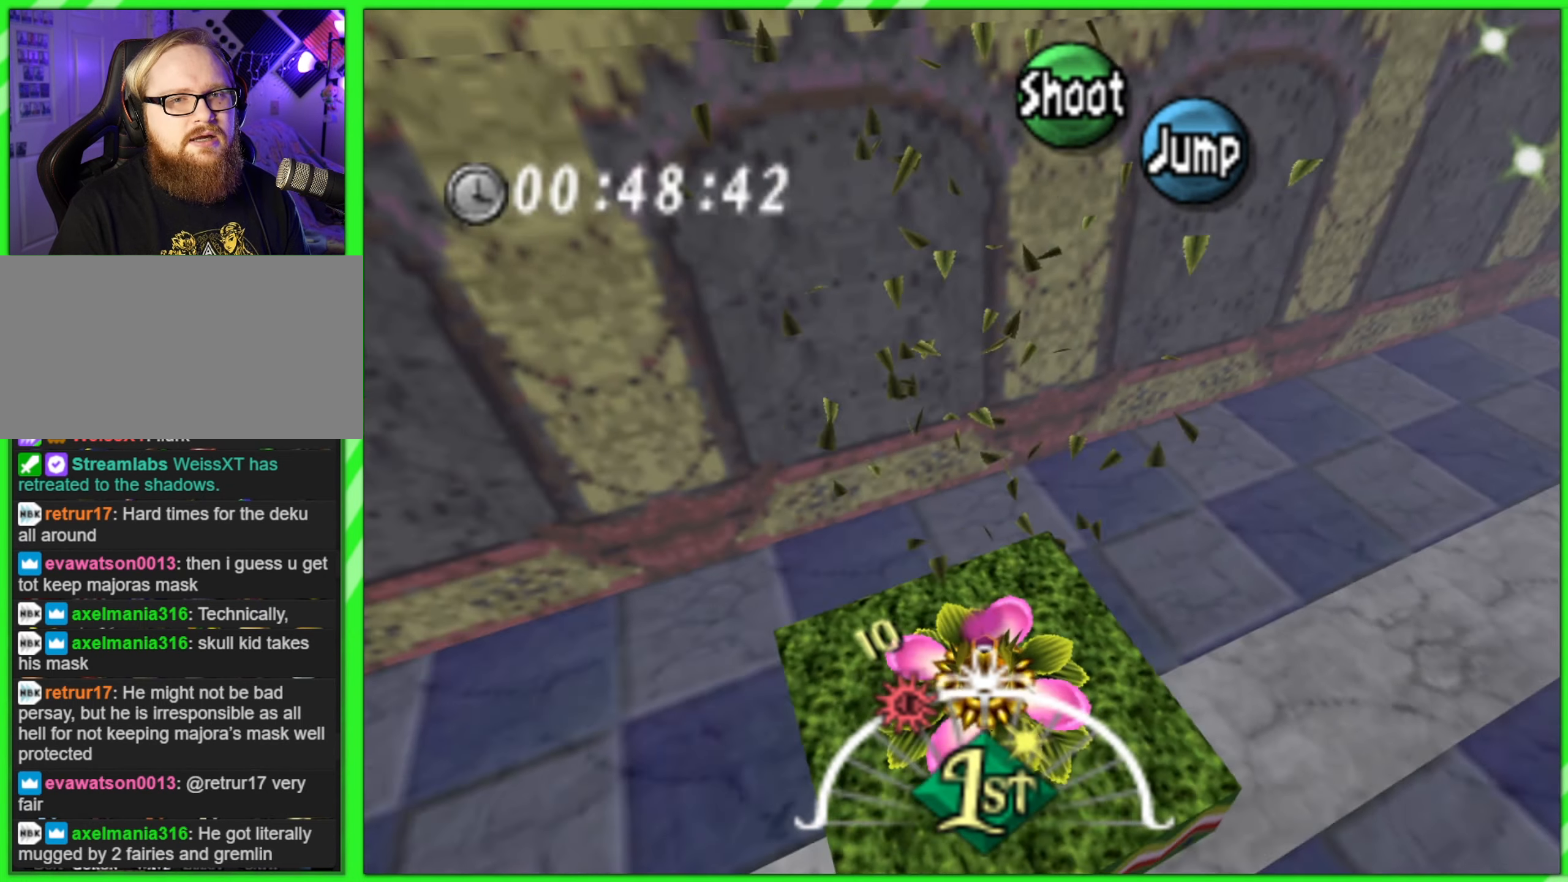
{"buttons": ["A"], "left_stick": "right", "events": []}
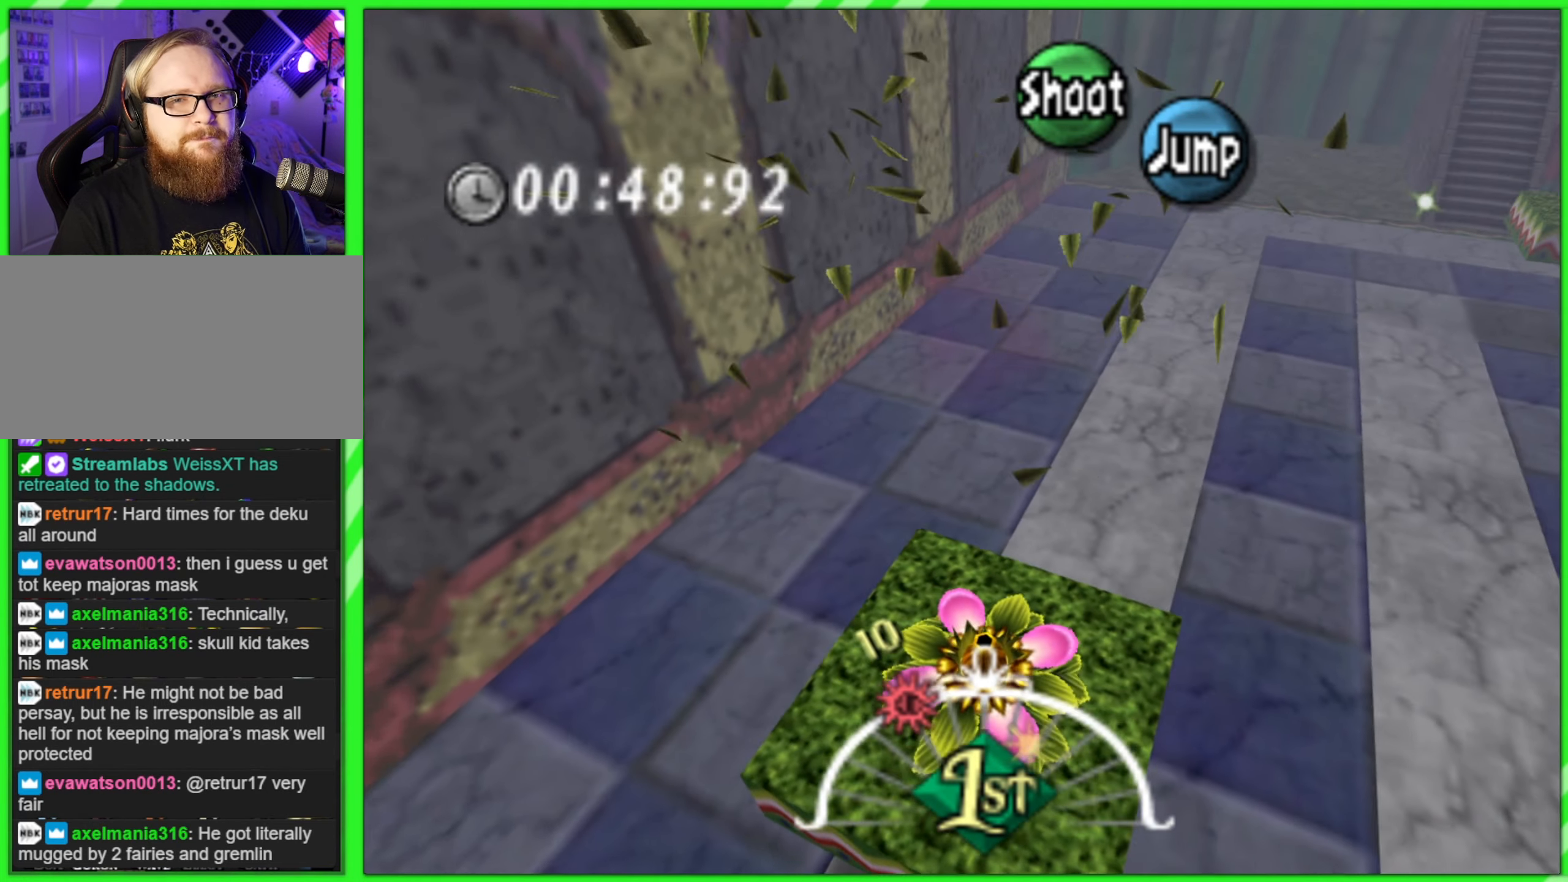
{"buttons": ["A"], "left_stick": "right", "events": []}
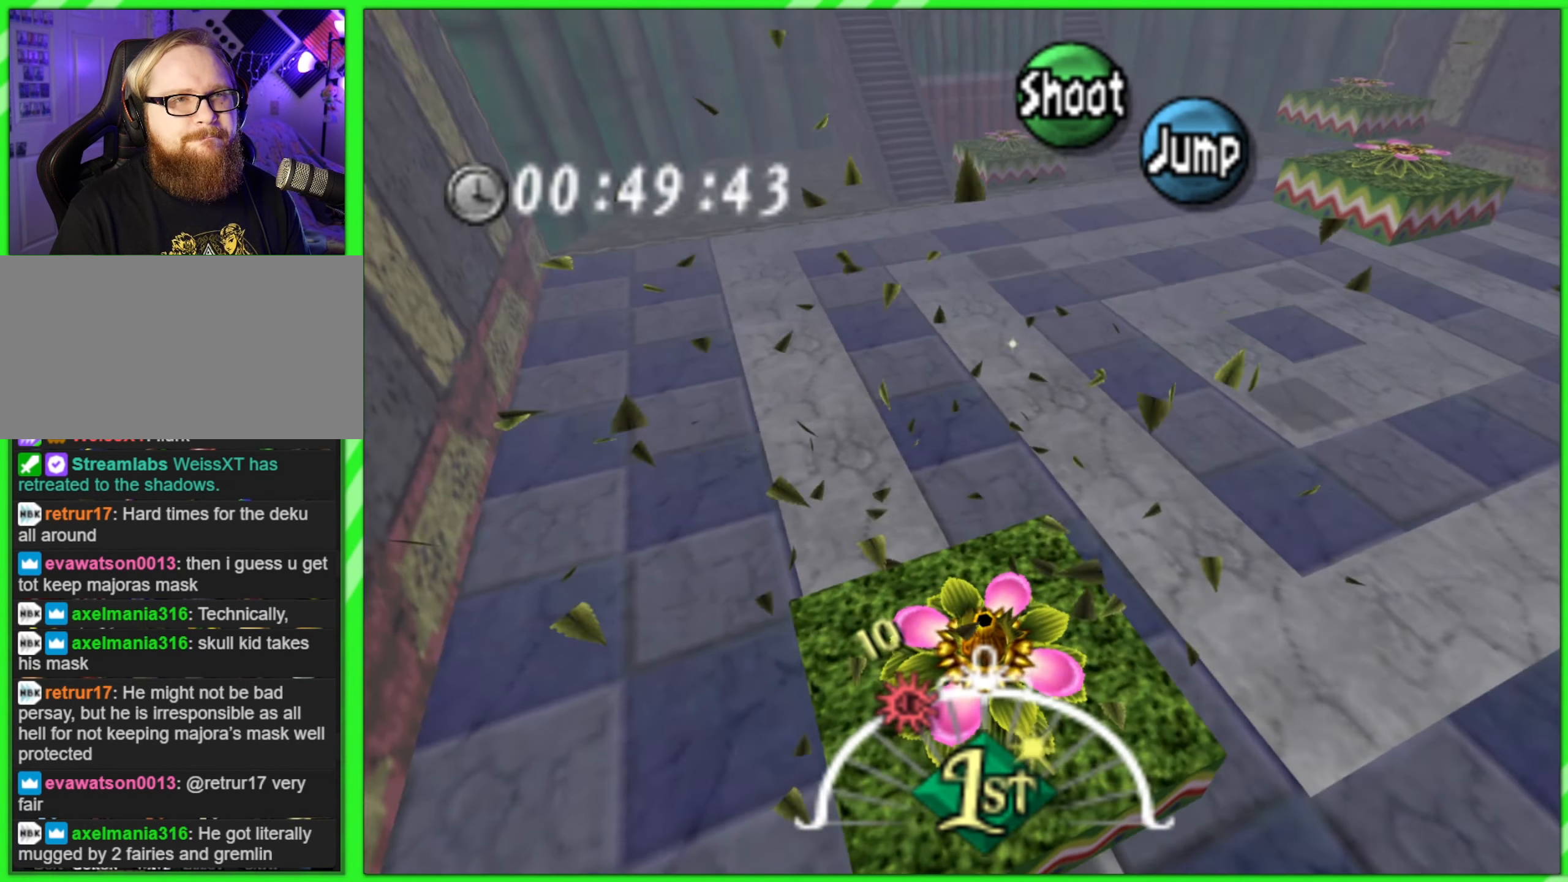
{"buttons": ["A"], "left_stick": "left", "events": [[300, "left_stick", "center"], [383, "left_stick", "left"]]}